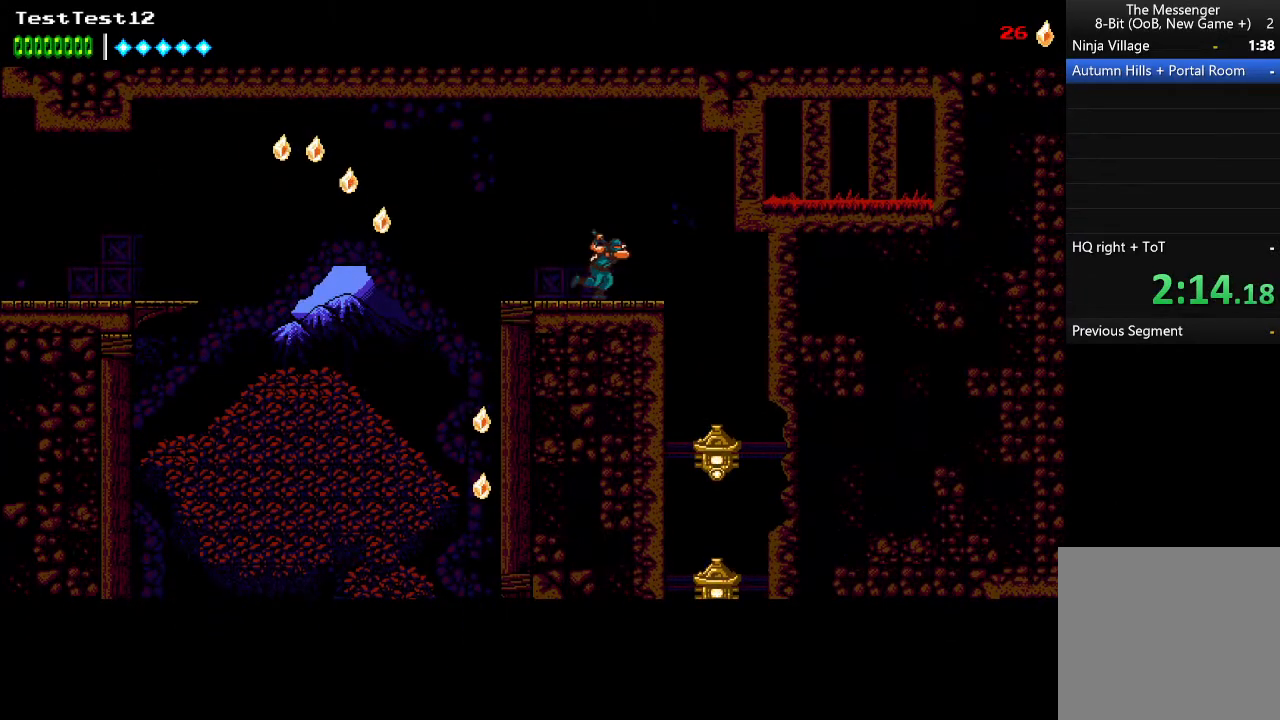
Gameplay with a controller (Xbox layout); each line is a JSON object with the inputs held at the frame after it. "events" lists button and stick changes between this image and that frame as [ms after this image, input, new state], when the widget could be followed in between. Not read: right_stick.
{"buttons": [], "left_stick": "center", "events": [[467, "left_stick", "center"]]}
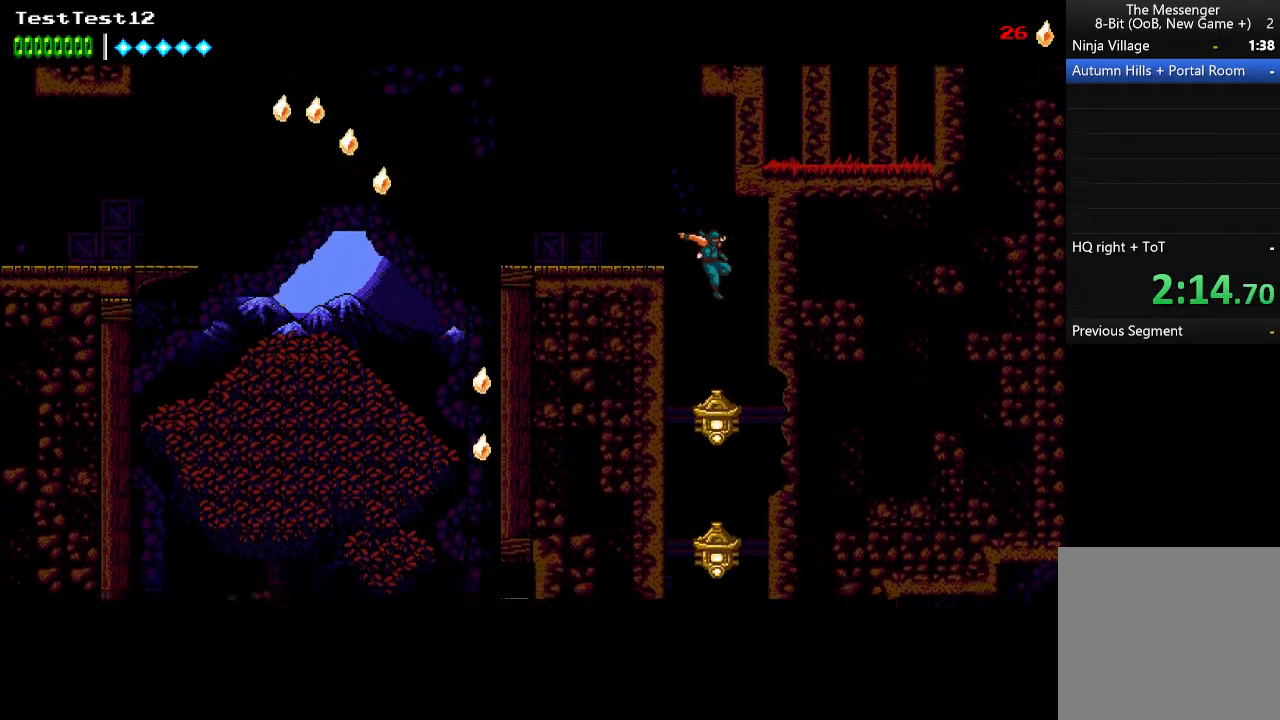
{"buttons": [], "left_stick": "center", "events": [[100, "X", "down"], [200, "X", "up"], [267, "X", "down"], [333, "X", "up"], [433, "X", "down"], [500, "X", "up"]]}
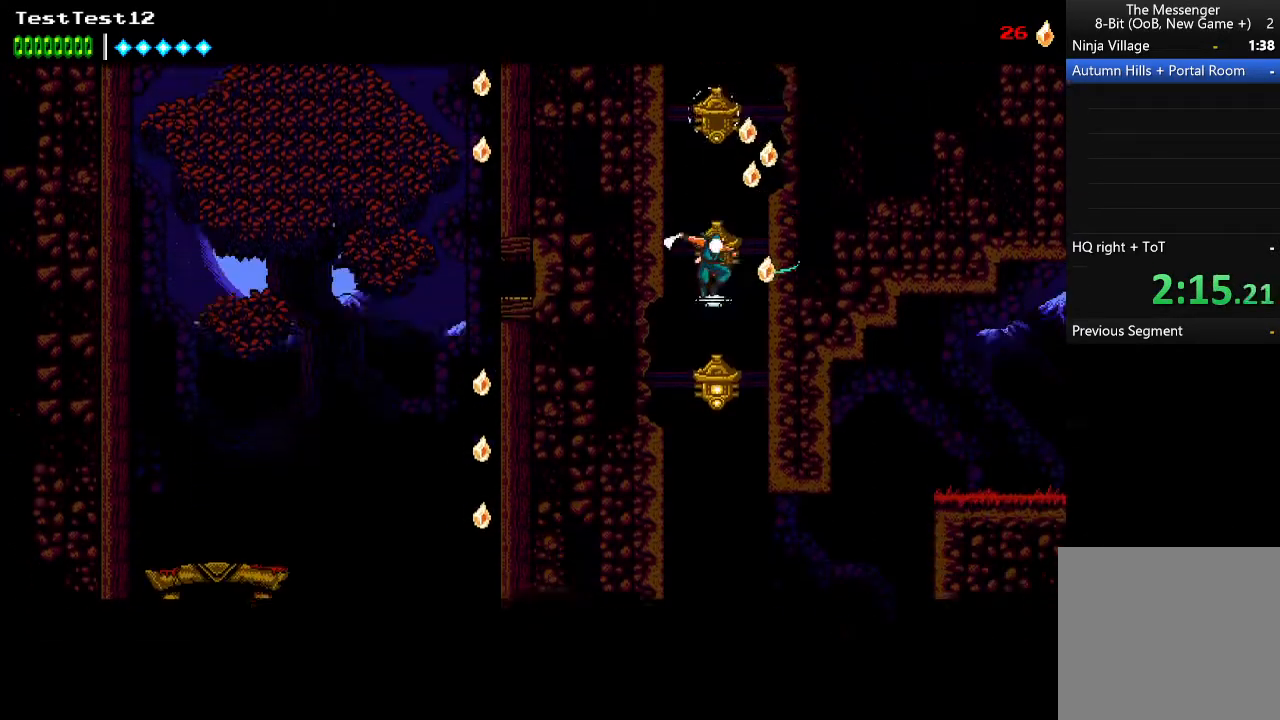
{"buttons": [], "left_stick": "right", "events": [[133, "left_stick", "right"], [300, "B", "down"], [433, "B", "up"]]}
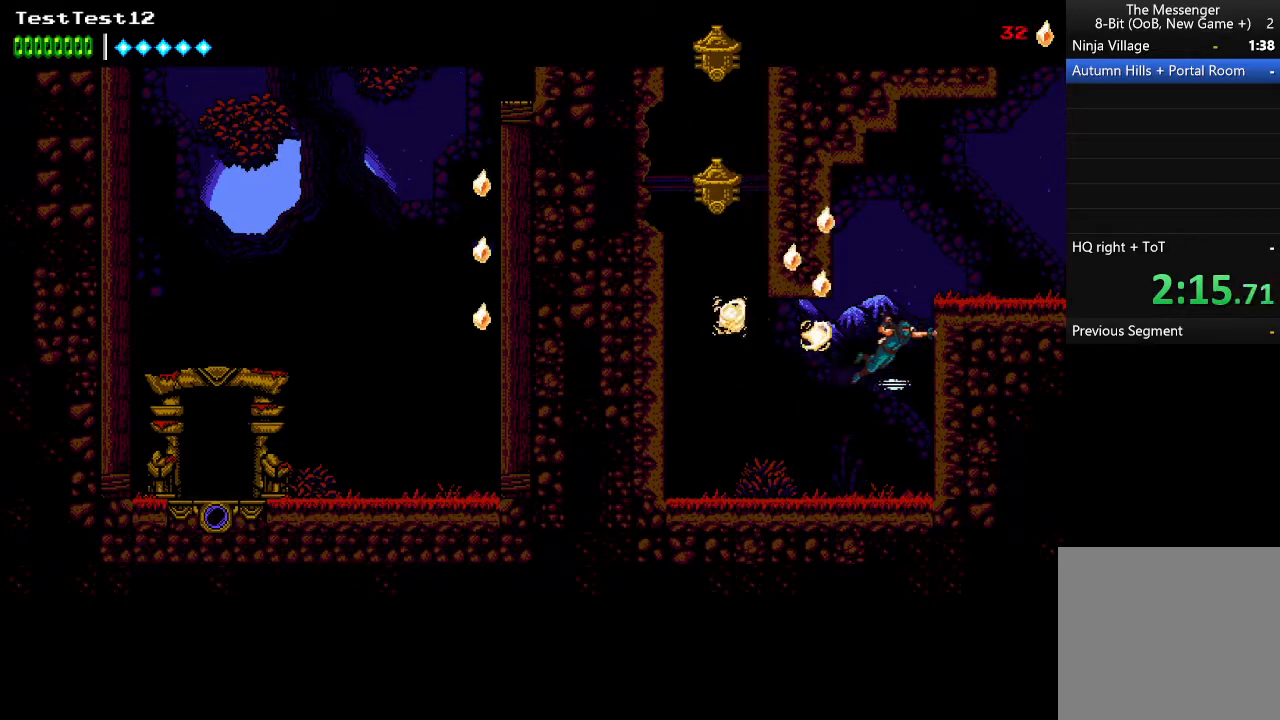
{"buttons": [], "left_stick": "right", "events": [[33, "A", "down"], [233, "A", "up"]]}
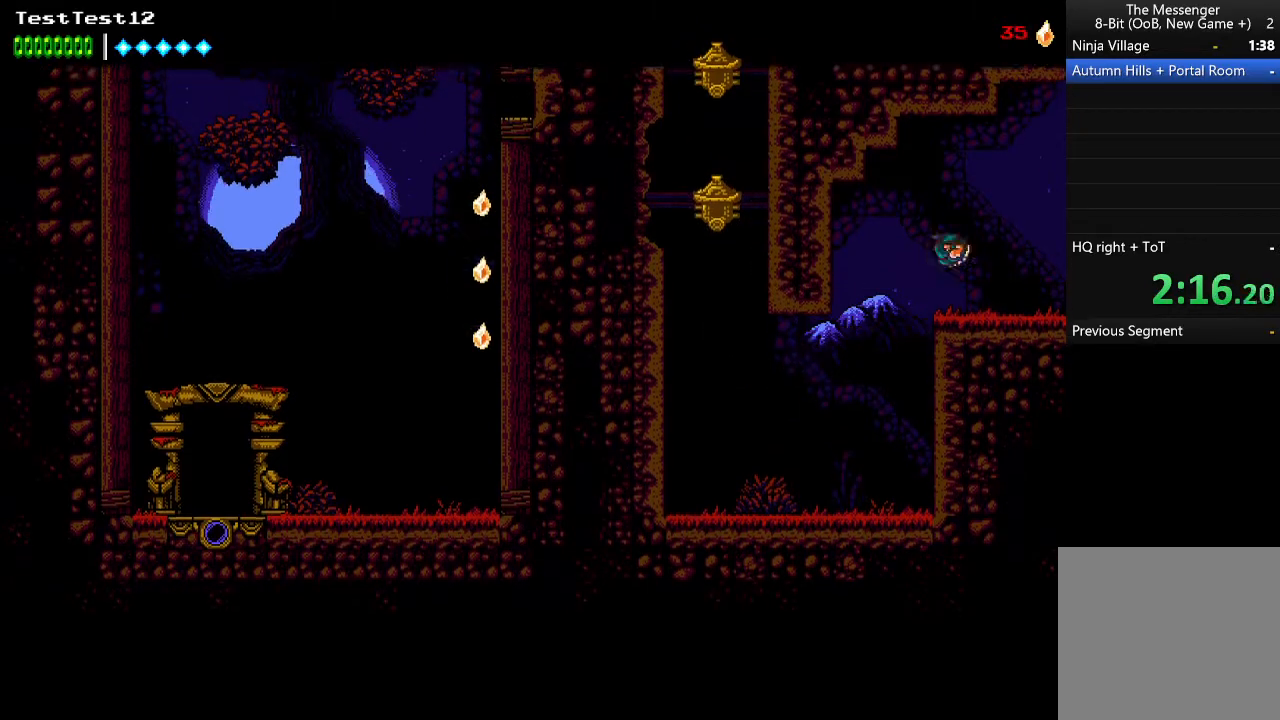
{"buttons": [], "left_stick": "right", "events": []}
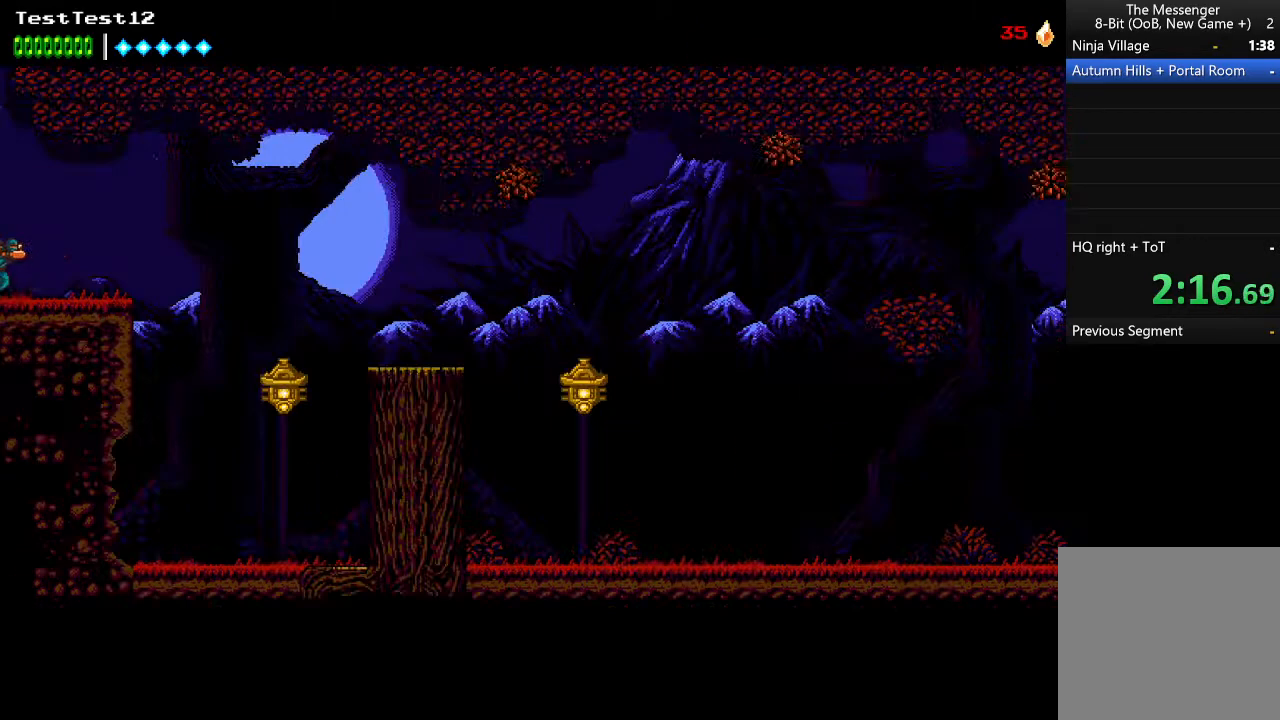
{"buttons": [], "left_stick": "right", "events": []}
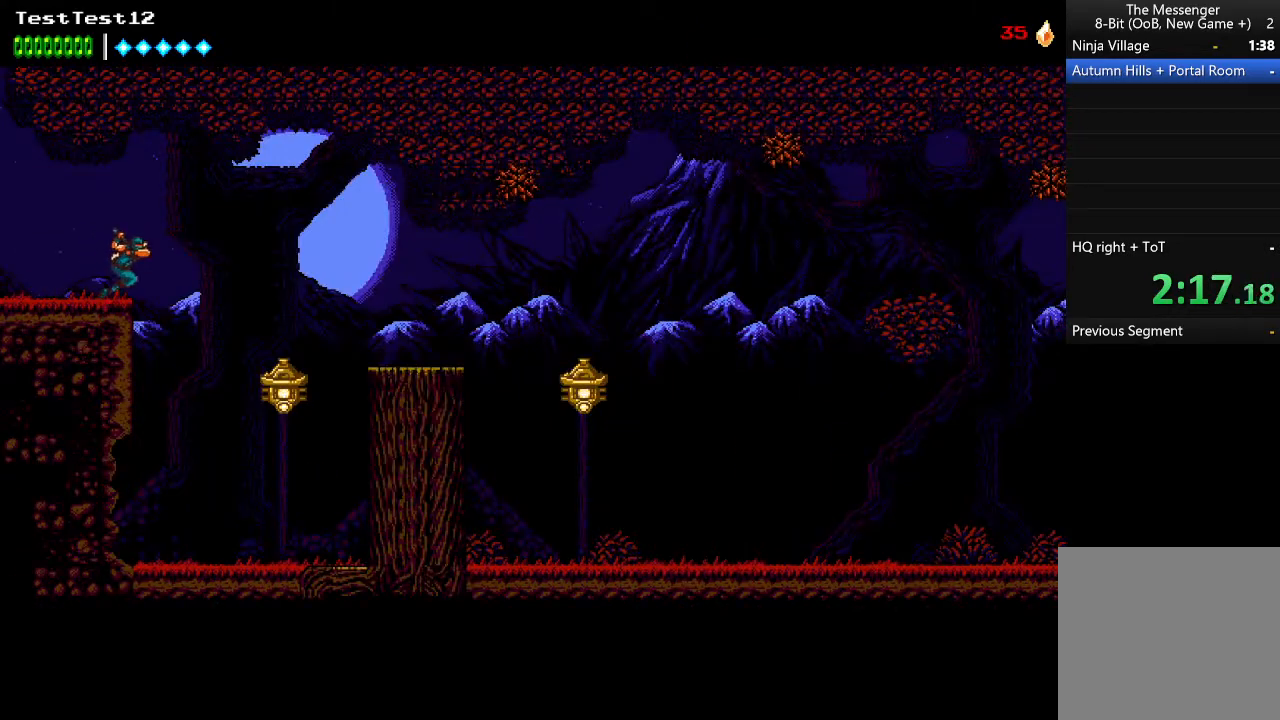
{"buttons": ["X"], "left_stick": "right", "events": [[467, "X", "down"]]}
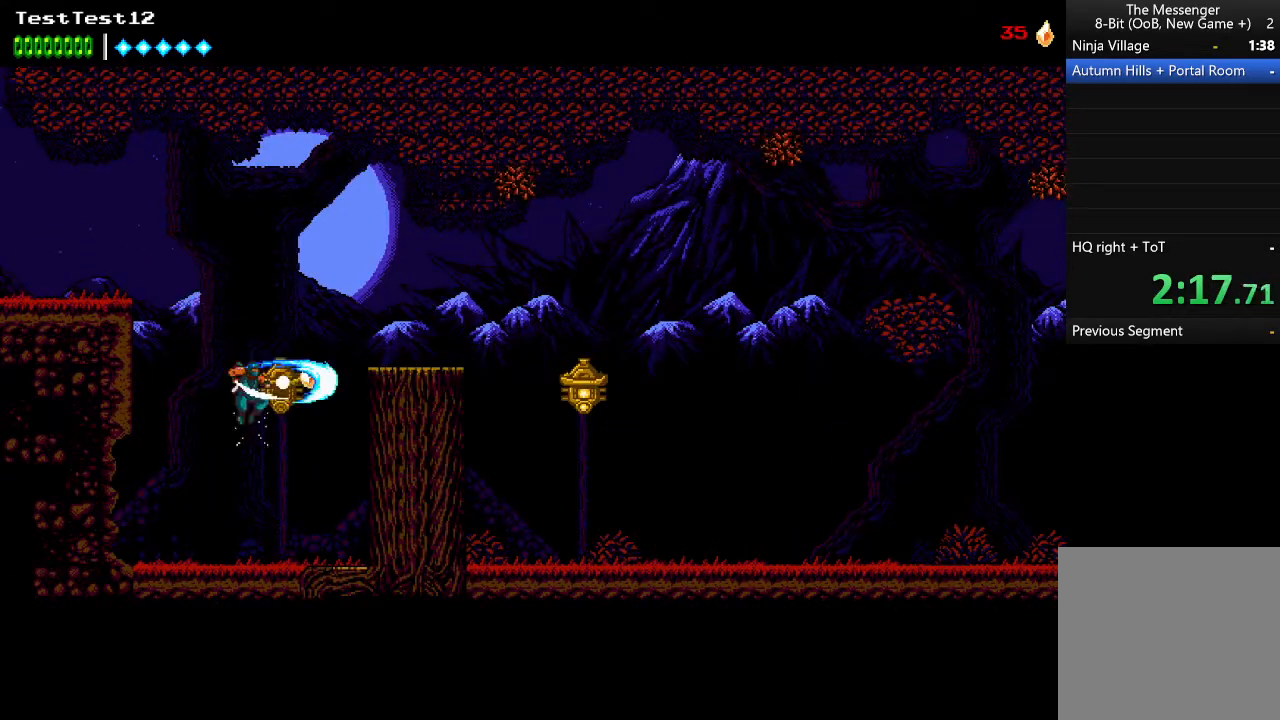
{"buttons": [], "left_stick": "right", "events": [[67, "X", "up"], [167, "A", "down"], [333, "A", "up"]]}
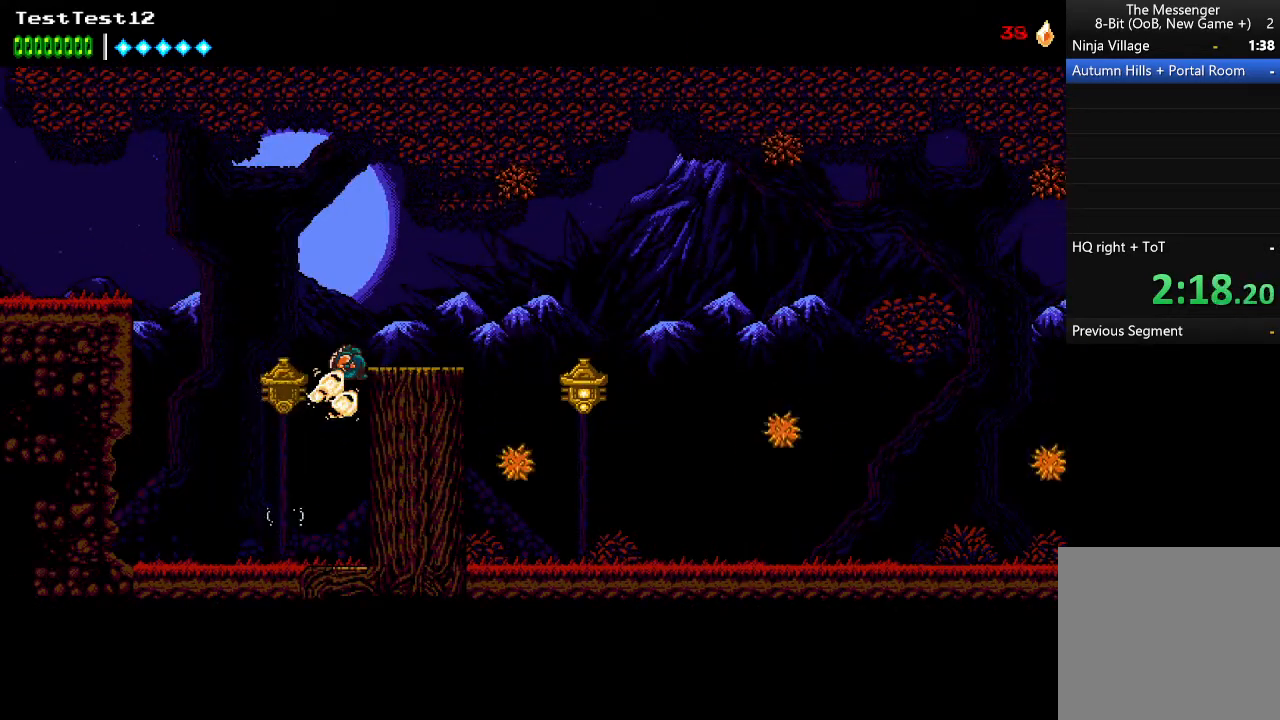
{"buttons": [], "left_stick": "right", "events": [[200, "A", "down"], [300, "A", "up"]]}
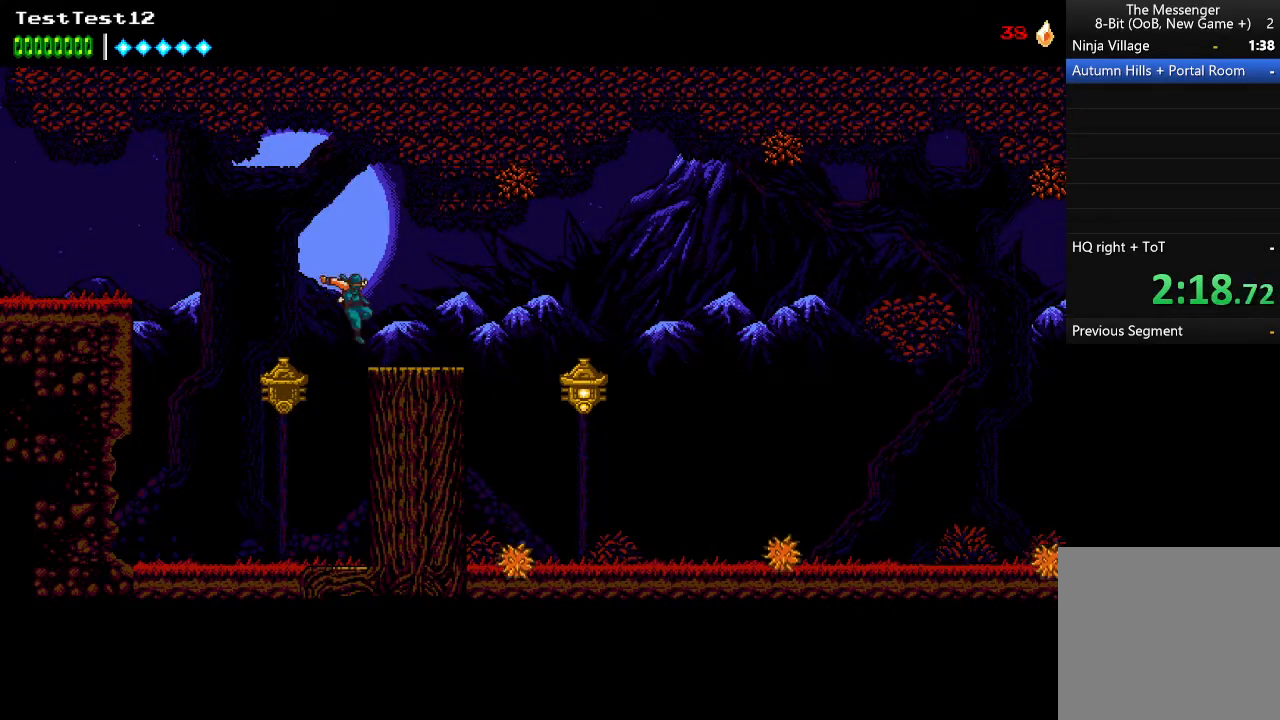
{"buttons": [], "left_stick": "right", "events": []}
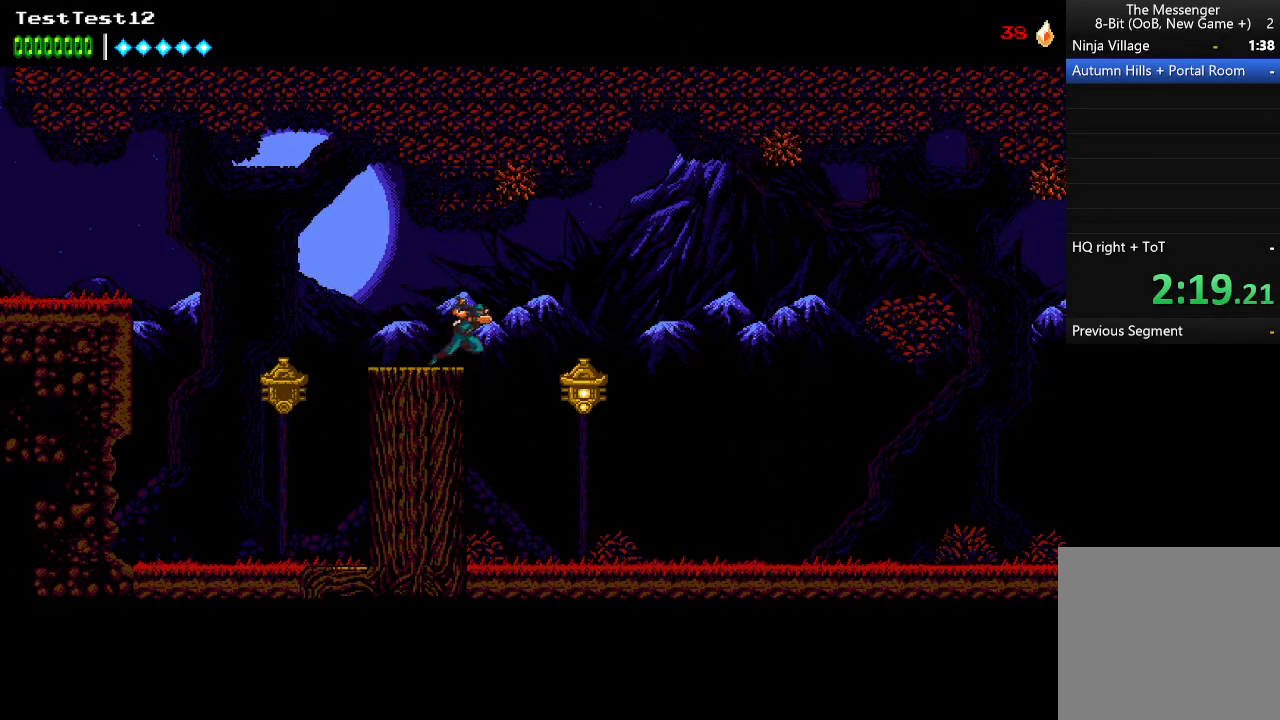
{"buttons": [], "left_stick": "right", "events": [[300, "B", "down"], [500, "B", "up"]]}
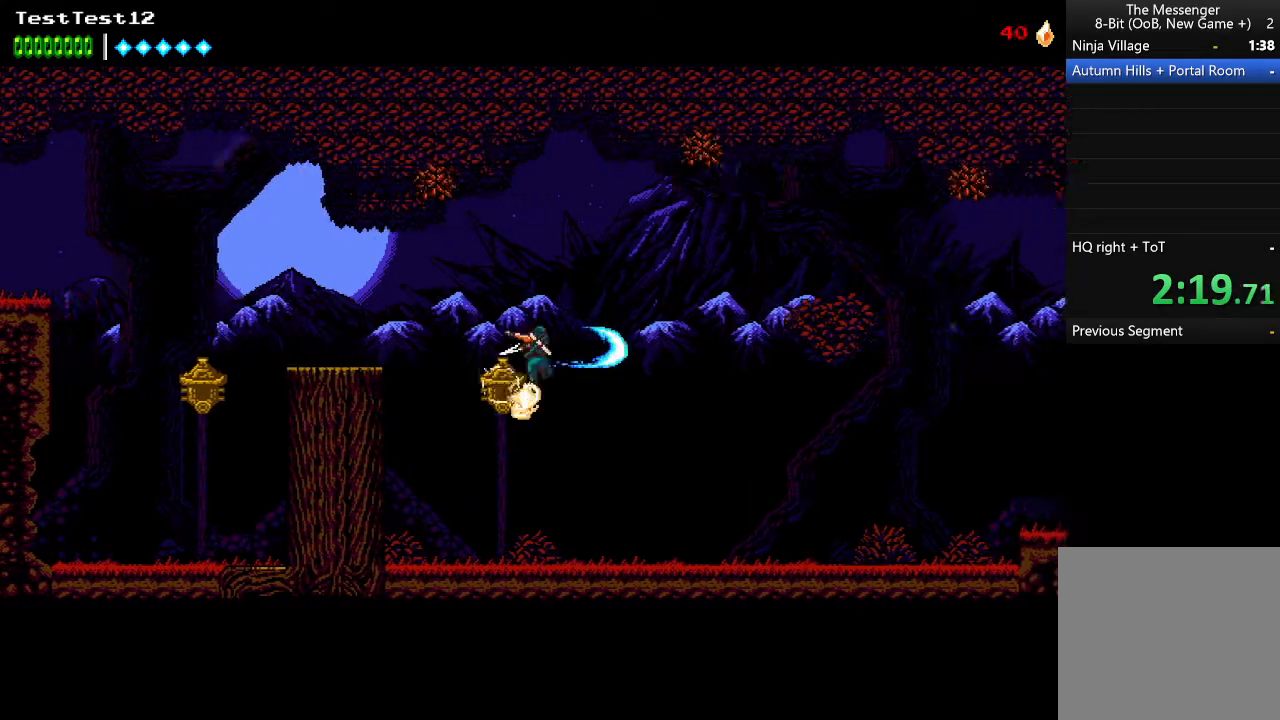
{"buttons": [], "left_stick": "right", "events": []}
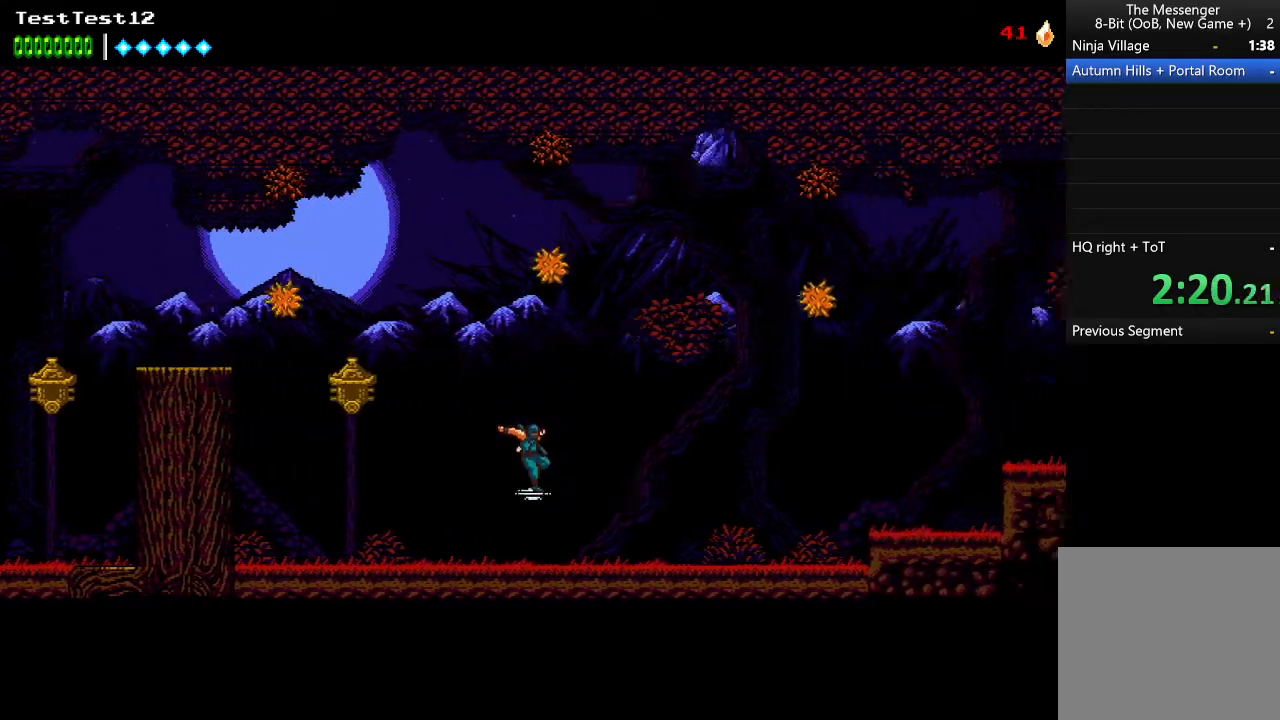
{"buttons": [], "left_stick": "right", "events": [[133, "X", "down"], [467, "X", "up"]]}
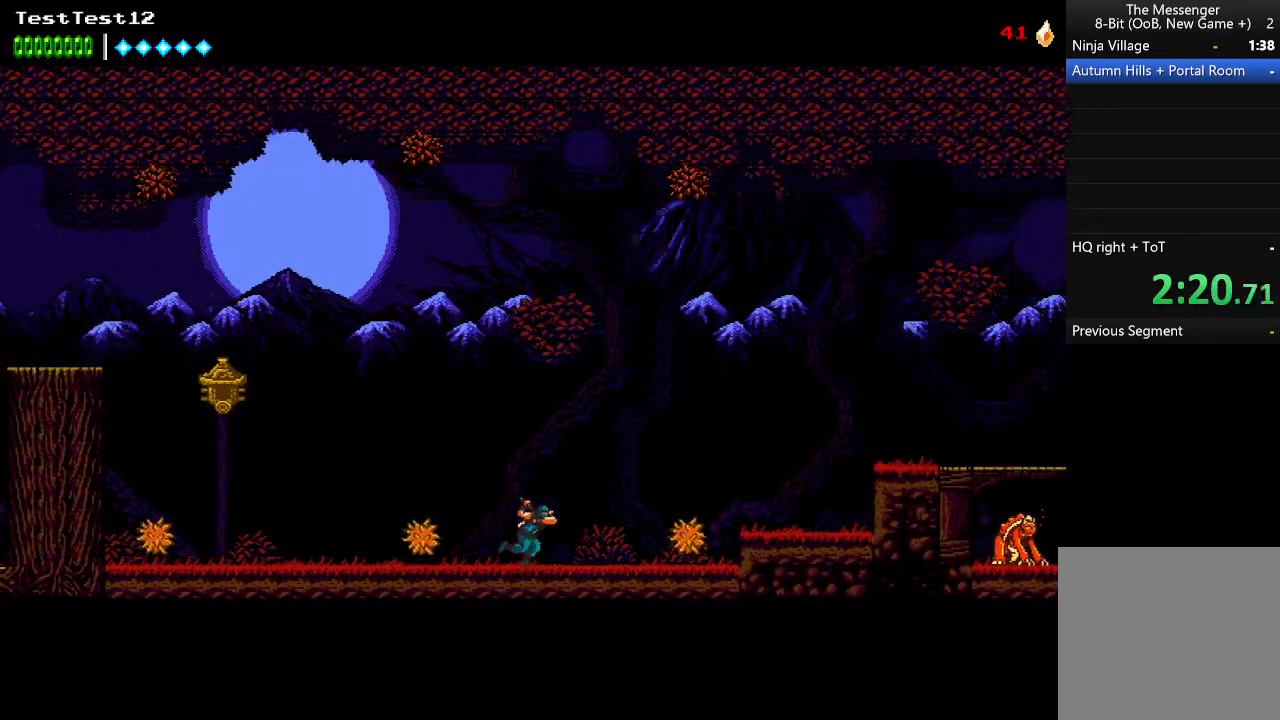
{"buttons": [], "left_stick": "right", "events": [[167, "A", "down"], [267, "A", "up"]]}
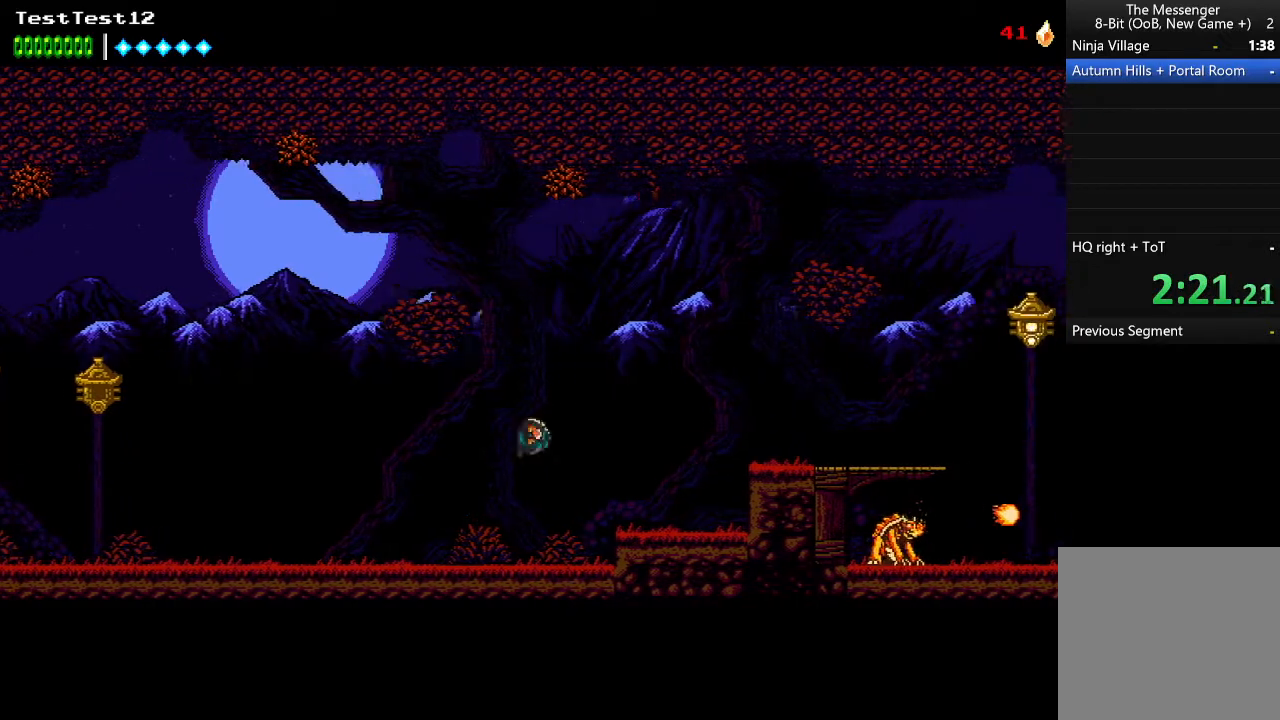
{"buttons": ["A"], "left_stick": "right", "events": [[67, "A", "down"], [200, "A", "up"], [467, "A", "down"]]}
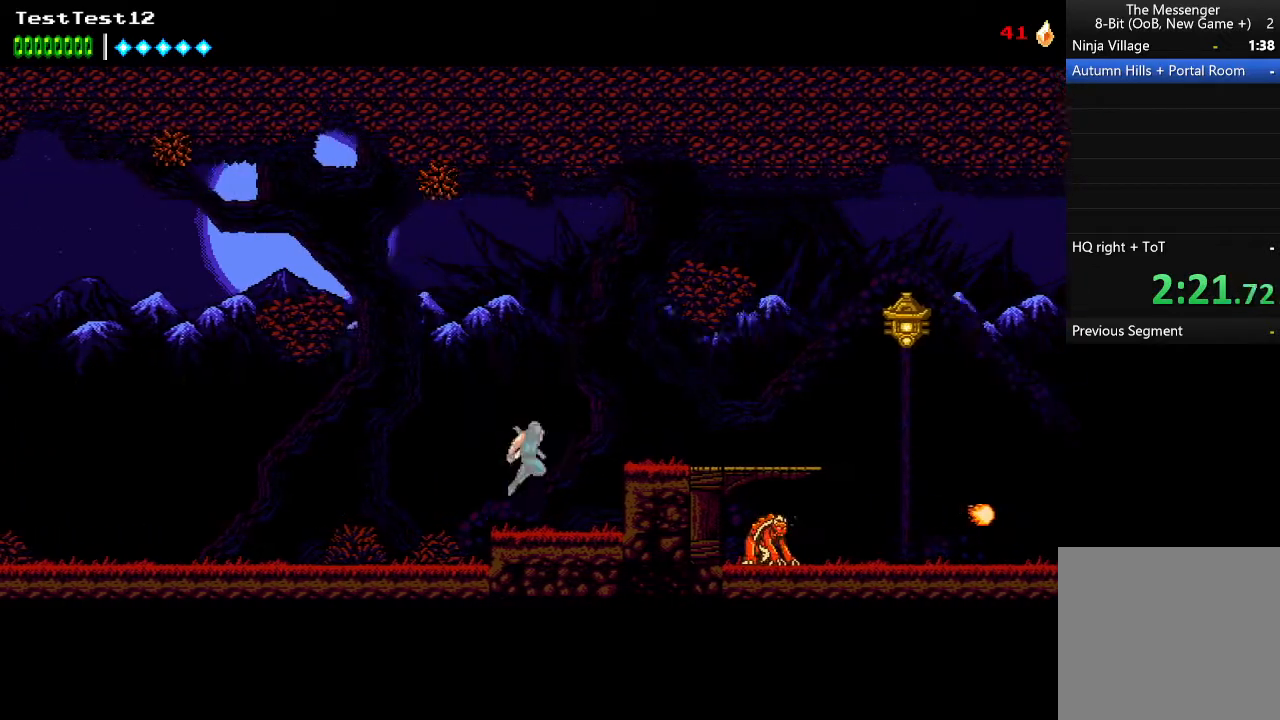
{"buttons": [], "left_stick": "right", "events": [[100, "A", "up"]]}
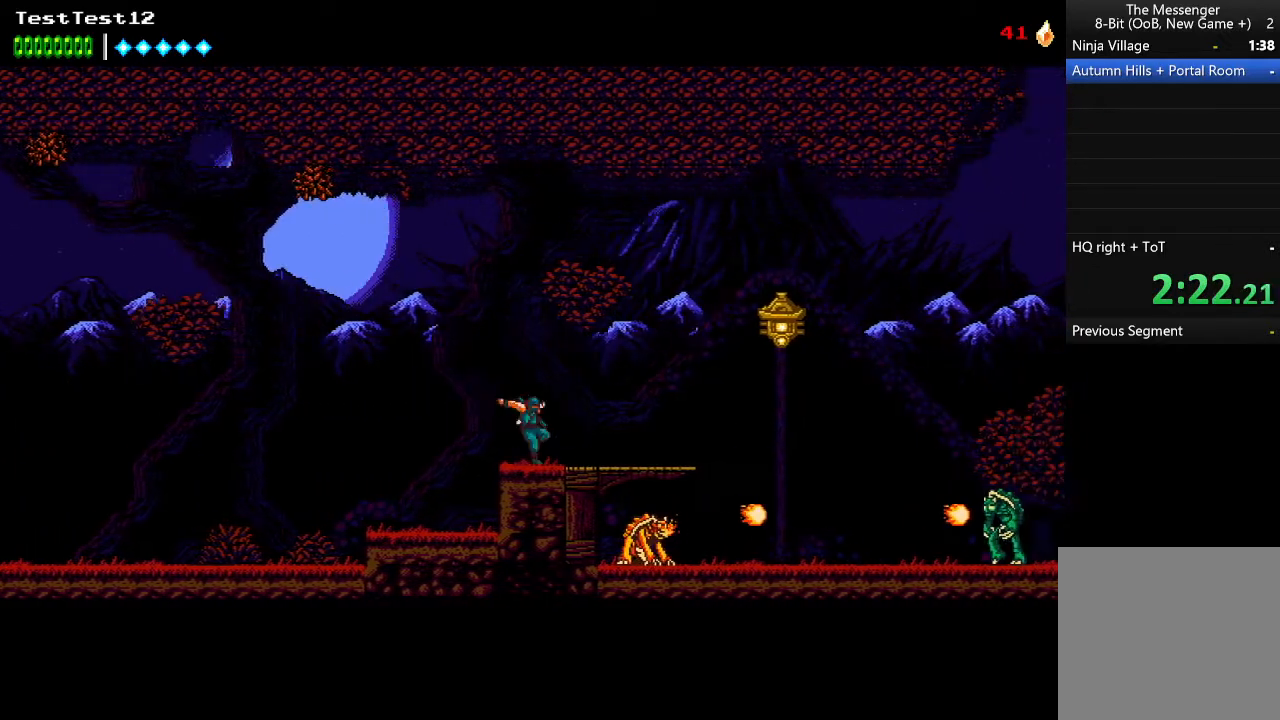
{"buttons": [], "left_stick": "right", "events": [[33, "A", "down"], [167, "A", "up"], [300, "B", "down"], [367, "B", "up"]]}
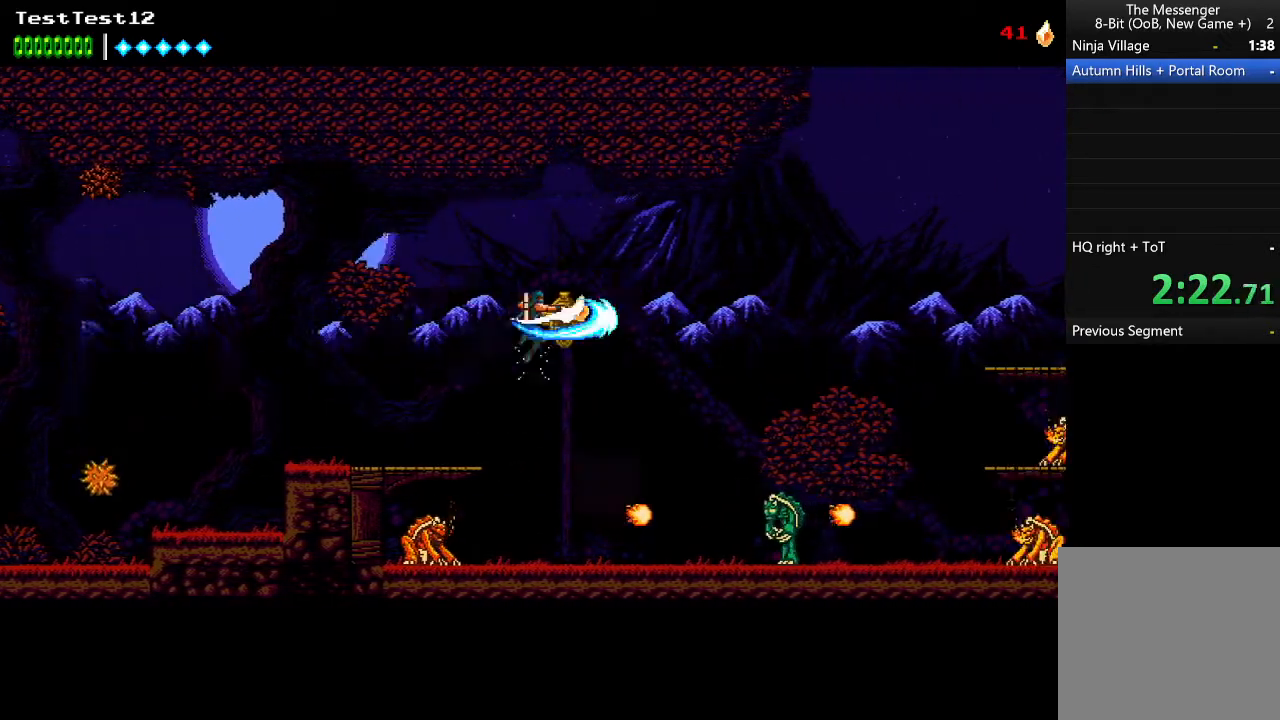
{"buttons": [], "left_stick": "right", "events": []}
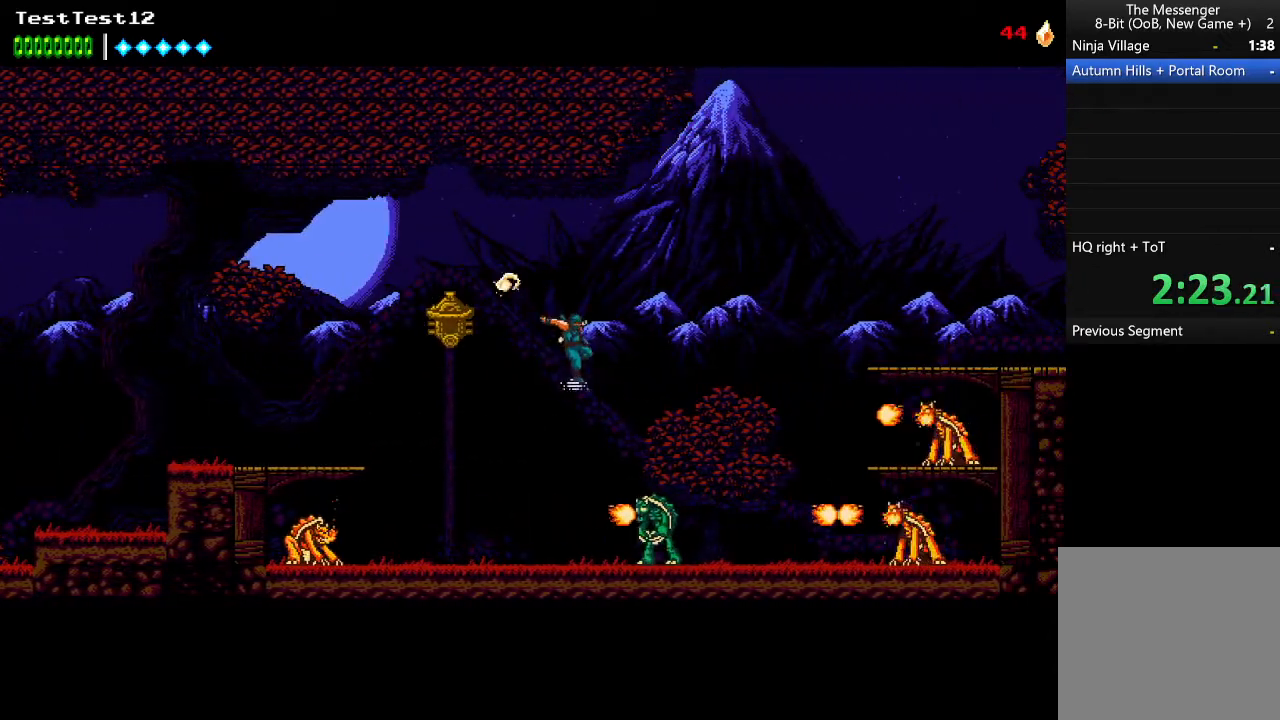
{"buttons": [], "left_stick": "right", "events": [[133, "A", "down"], [333, "A", "up"]]}
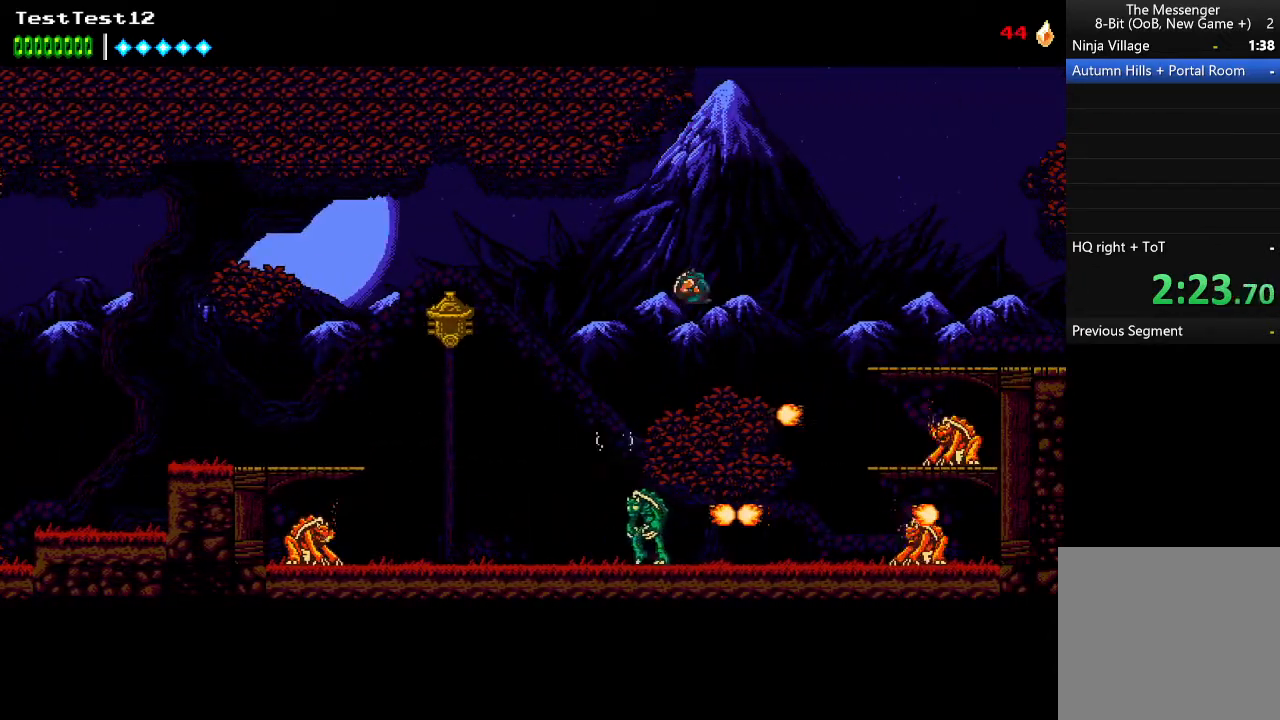
{"buttons": [], "left_stick": "right", "events": [[400, "B", "down"], [500, "B", "up"]]}
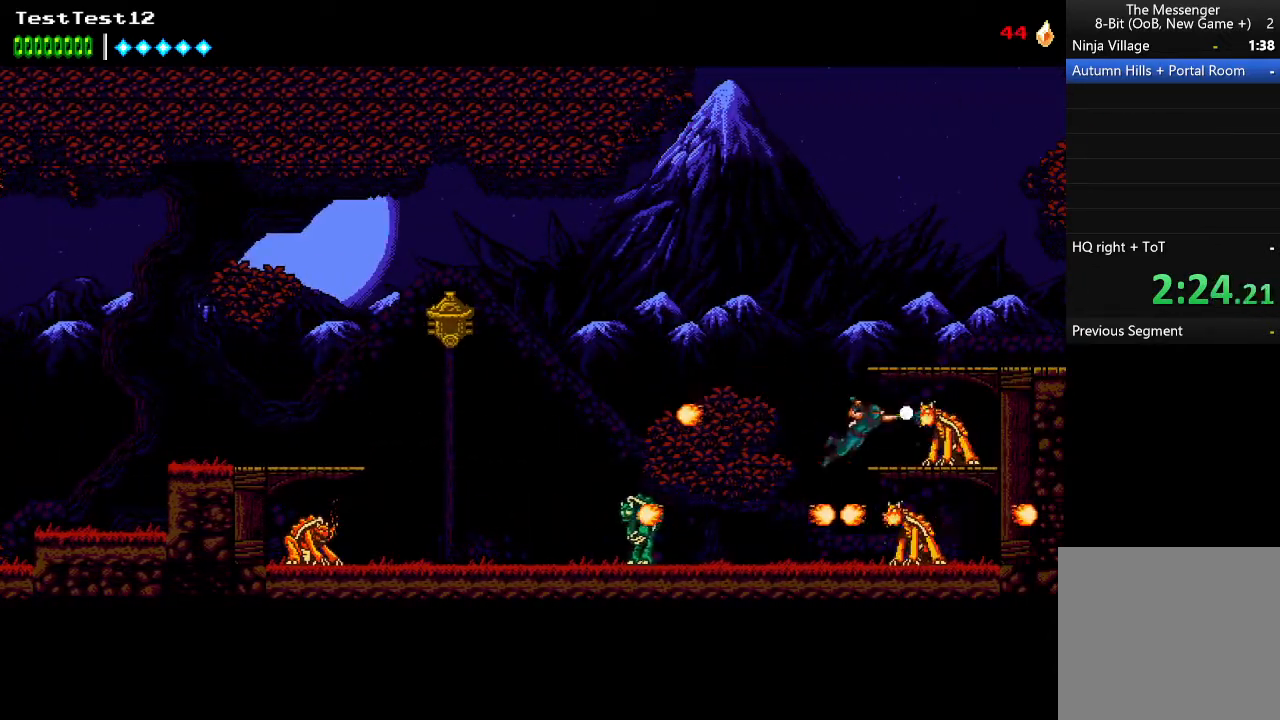
{"buttons": [], "left_stick": "right", "events": [[100, "A", "down"], [433, "A", "up"]]}
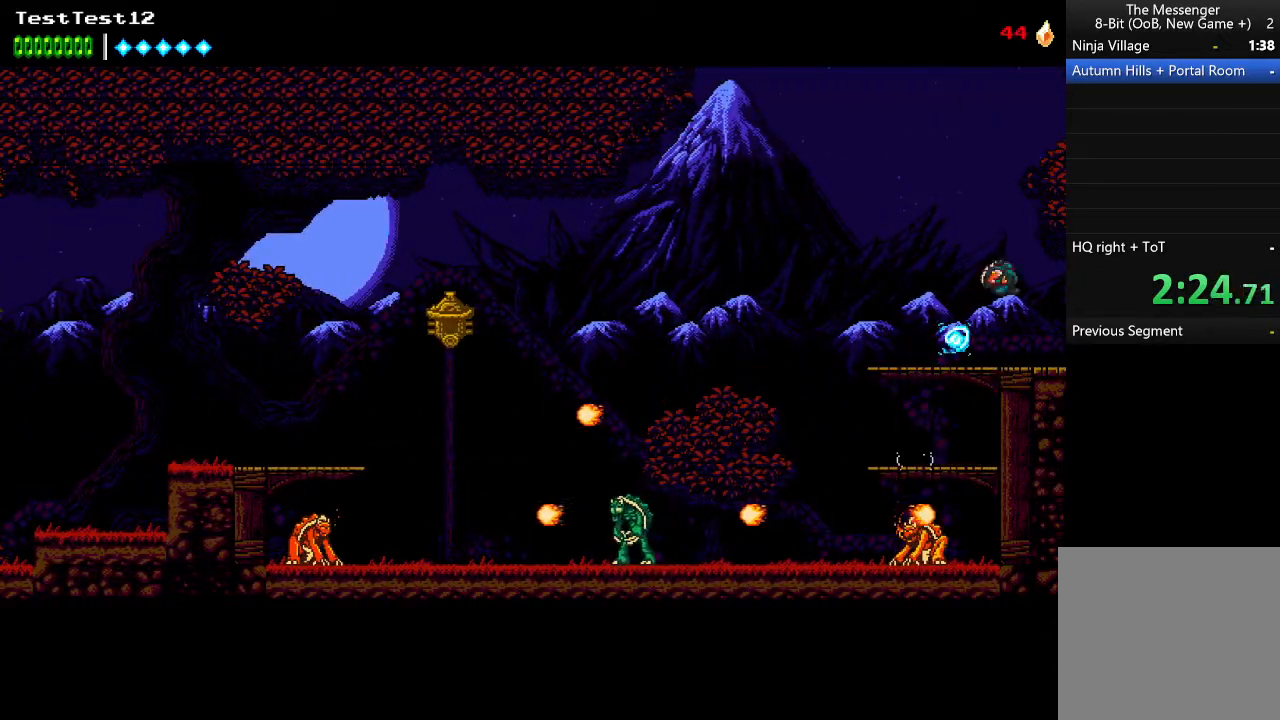
{"buttons": [], "left_stick": "right", "events": []}
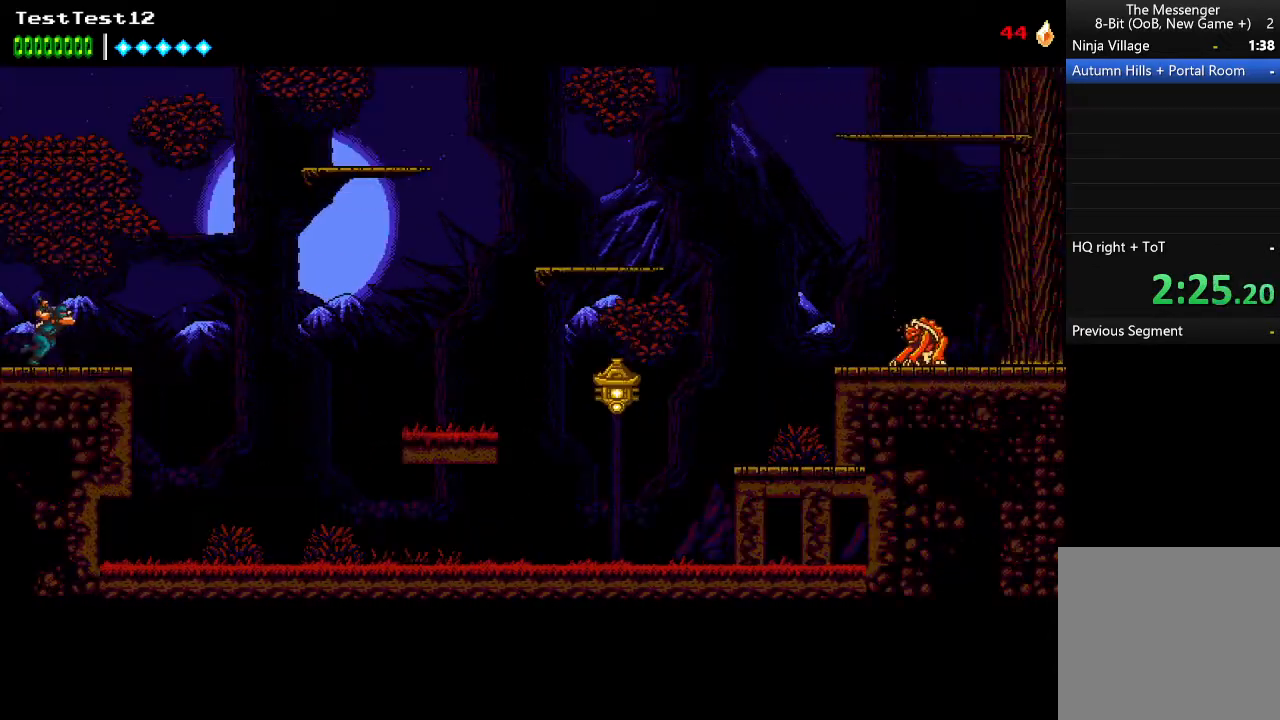
{"buttons": [], "left_stick": "right", "events": [[200, "A", "down"], [500, "A", "up"]]}
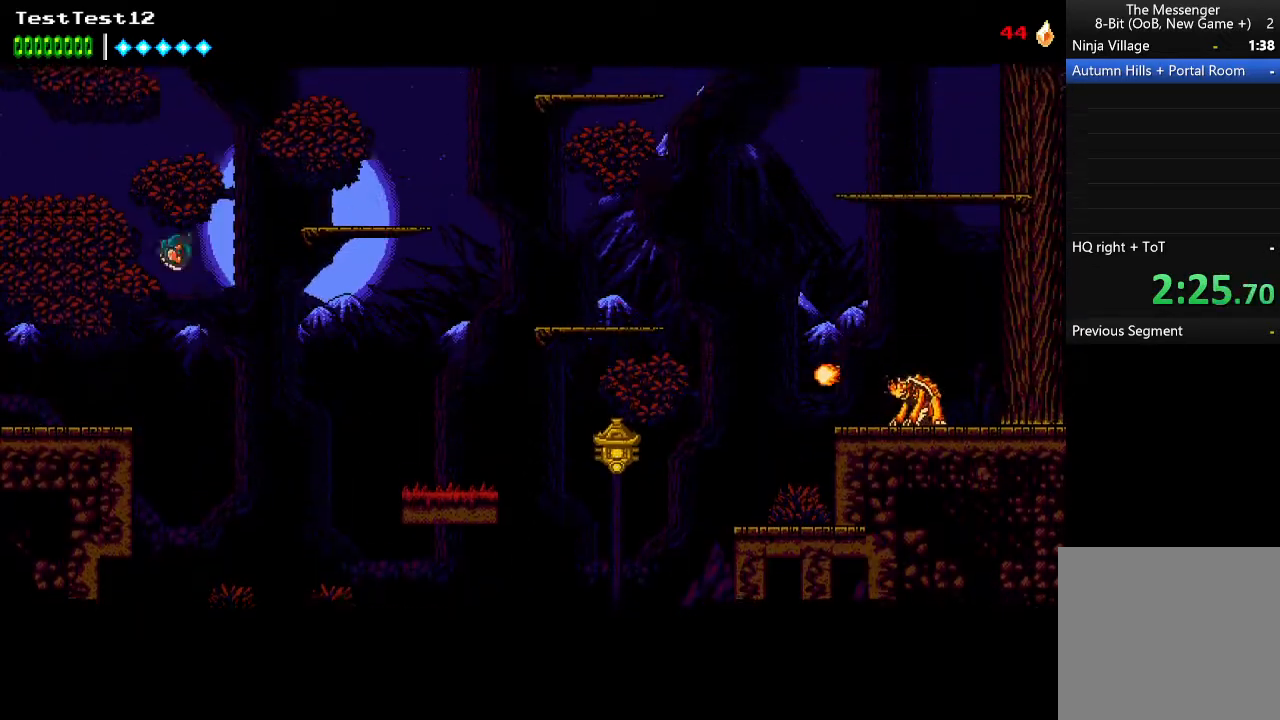
{"buttons": ["A"], "left_stick": "right", "events": [[67, "A", "down"]]}
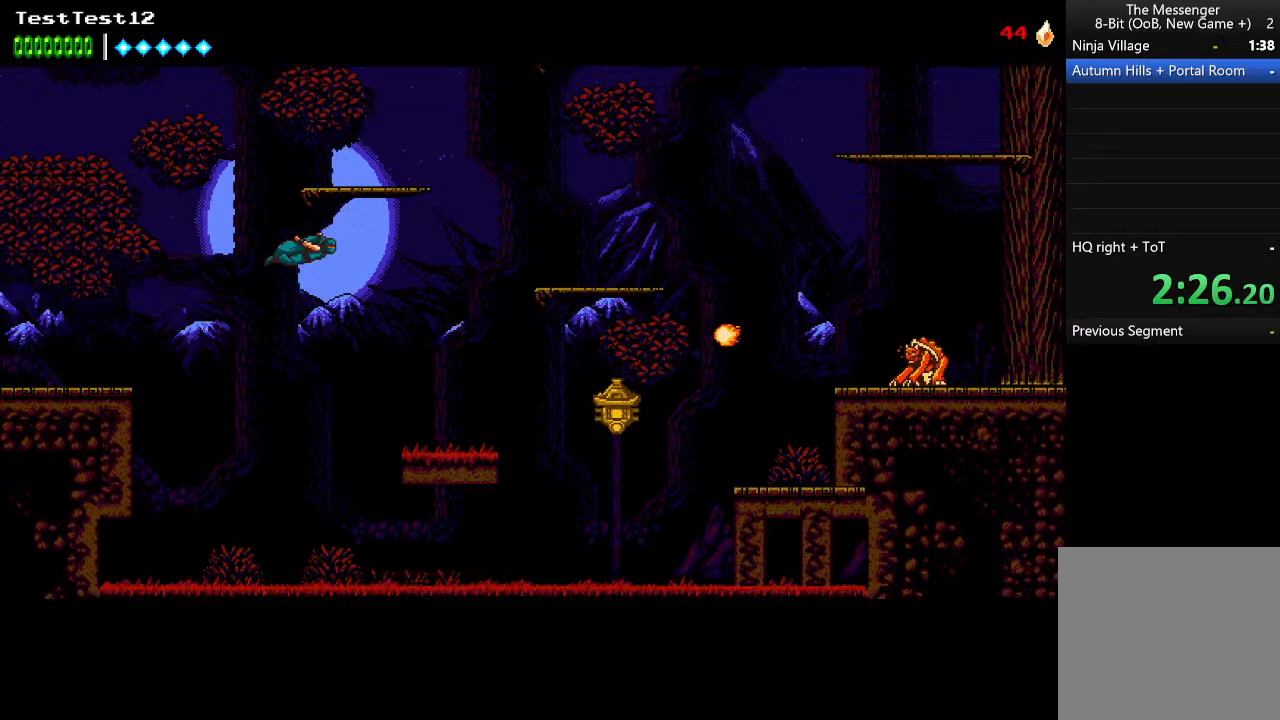
{"buttons": [], "left_stick": "right", "events": [[133, "A", "up"]]}
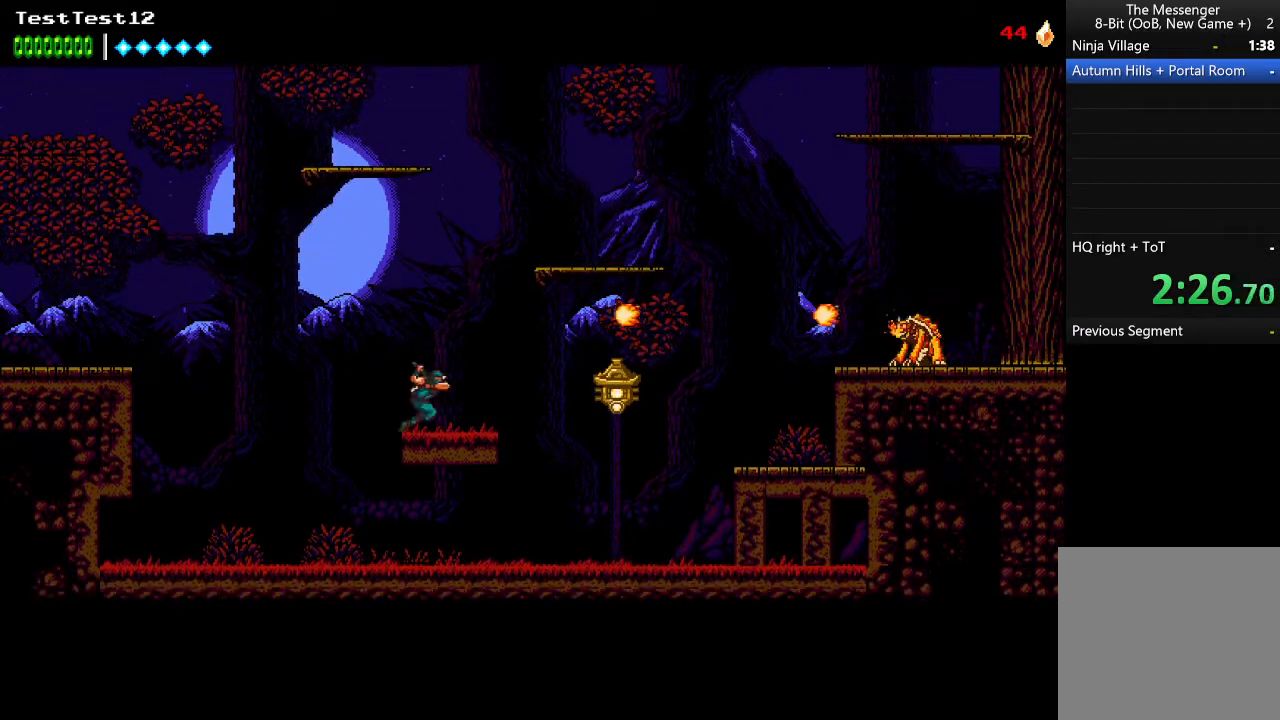
{"buttons": ["A"], "left_stick": "up-left", "events": [[133, "A", "down"], [200, "X", "down"], [367, "A", "up"], [367, "X", "up"], [367, "left_stick", "up-left"], [467, "A", "down"]]}
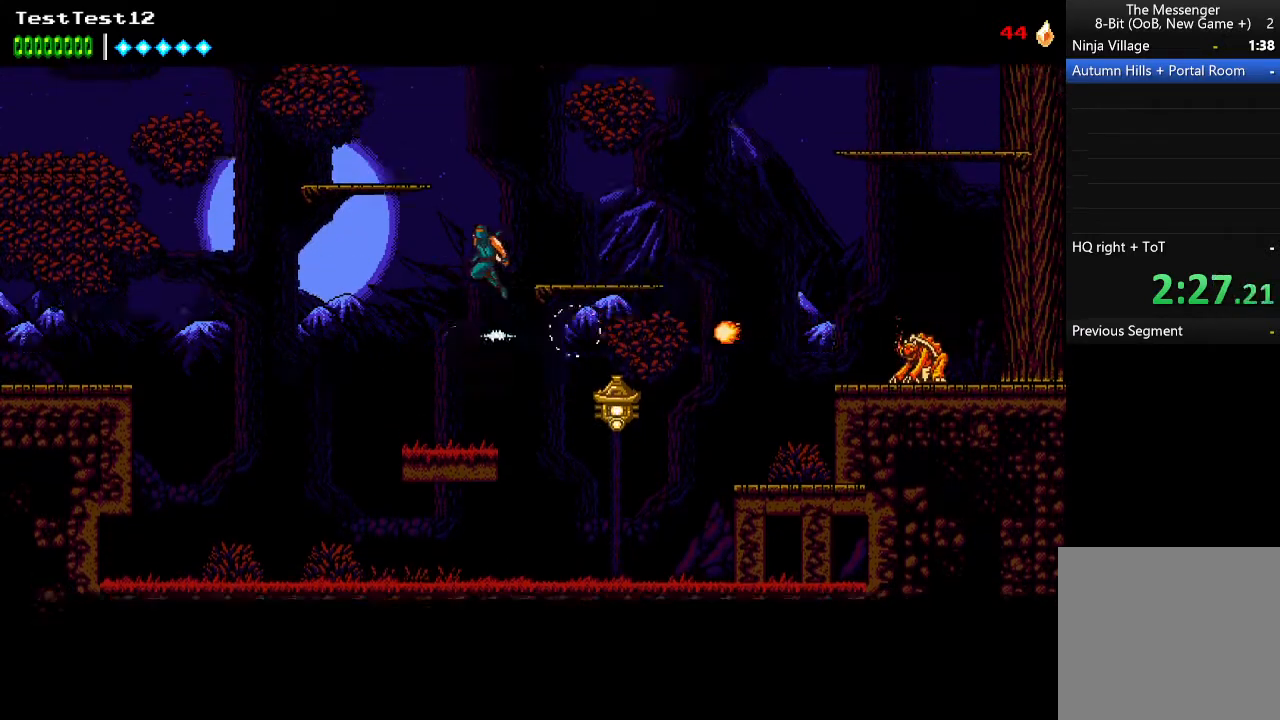
{"buttons": ["A"], "left_stick": "right", "events": [[300, "A", "up"], [400, "left_stick", "right"], [500, "A", "down"]]}
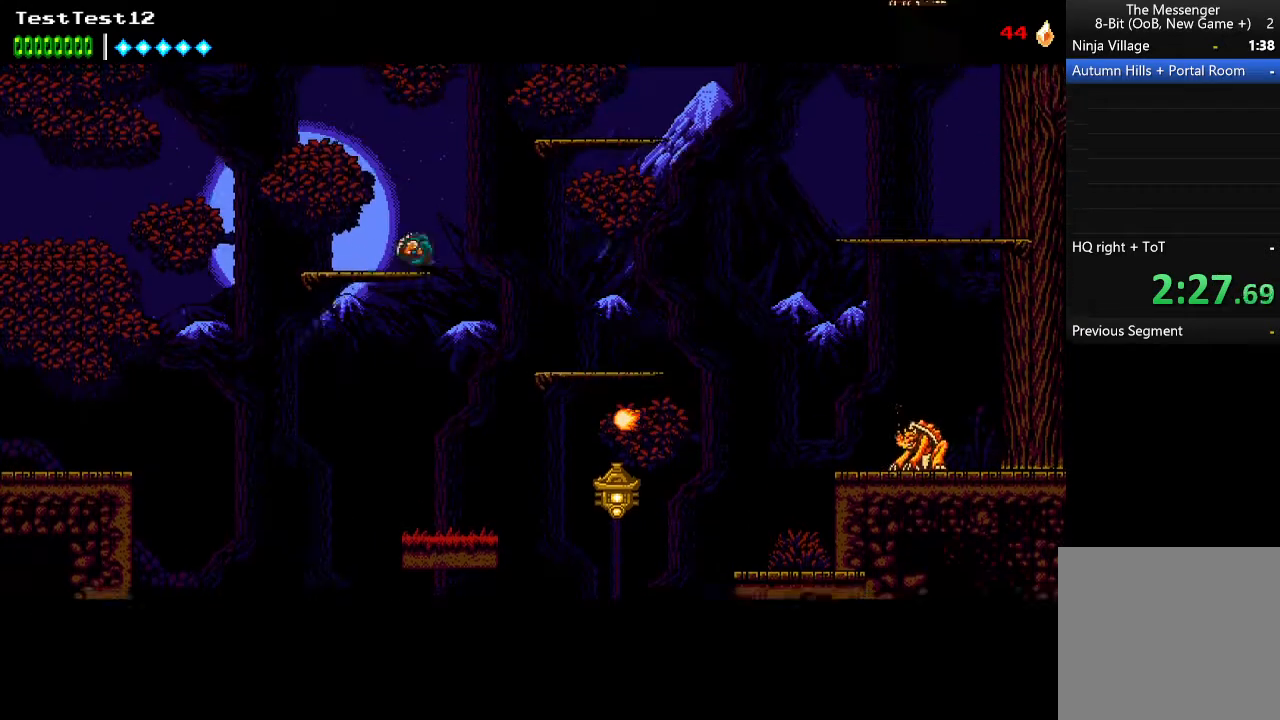
{"buttons": [], "left_stick": "right", "events": [[400, "A", "up"]]}
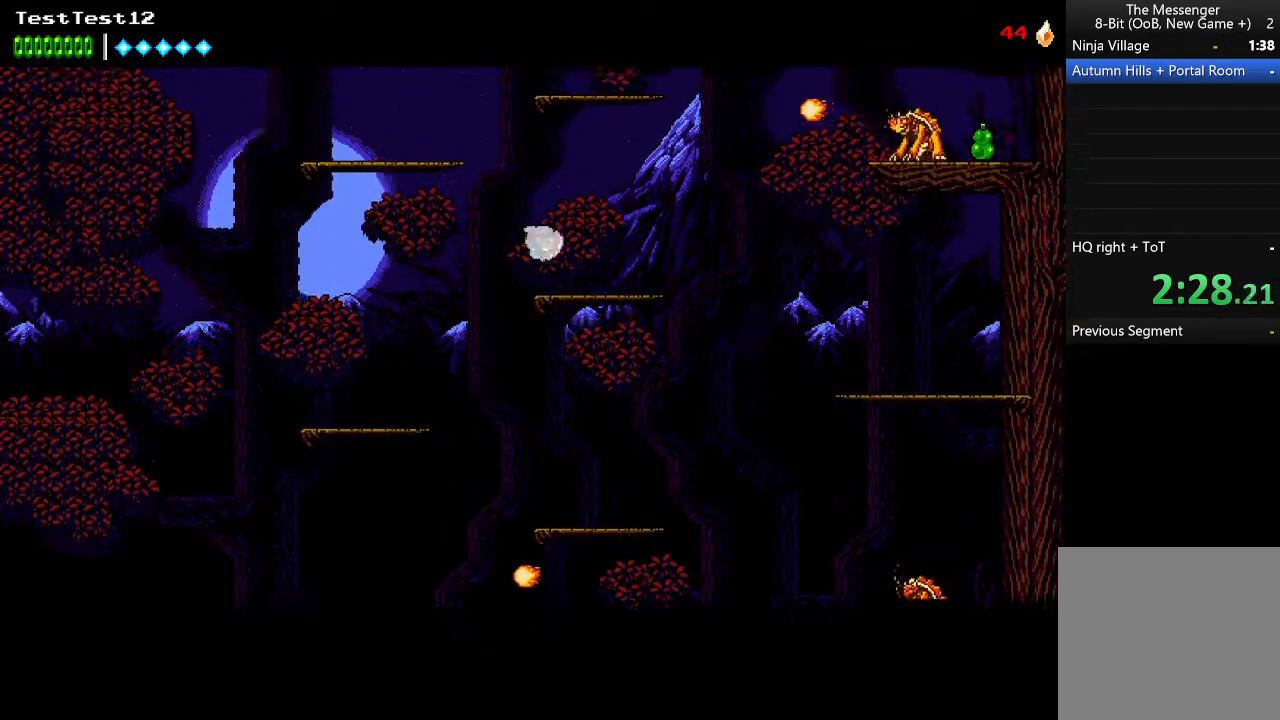
{"buttons": ["A"], "left_stick": "right", "events": [[467, "A", "down"]]}
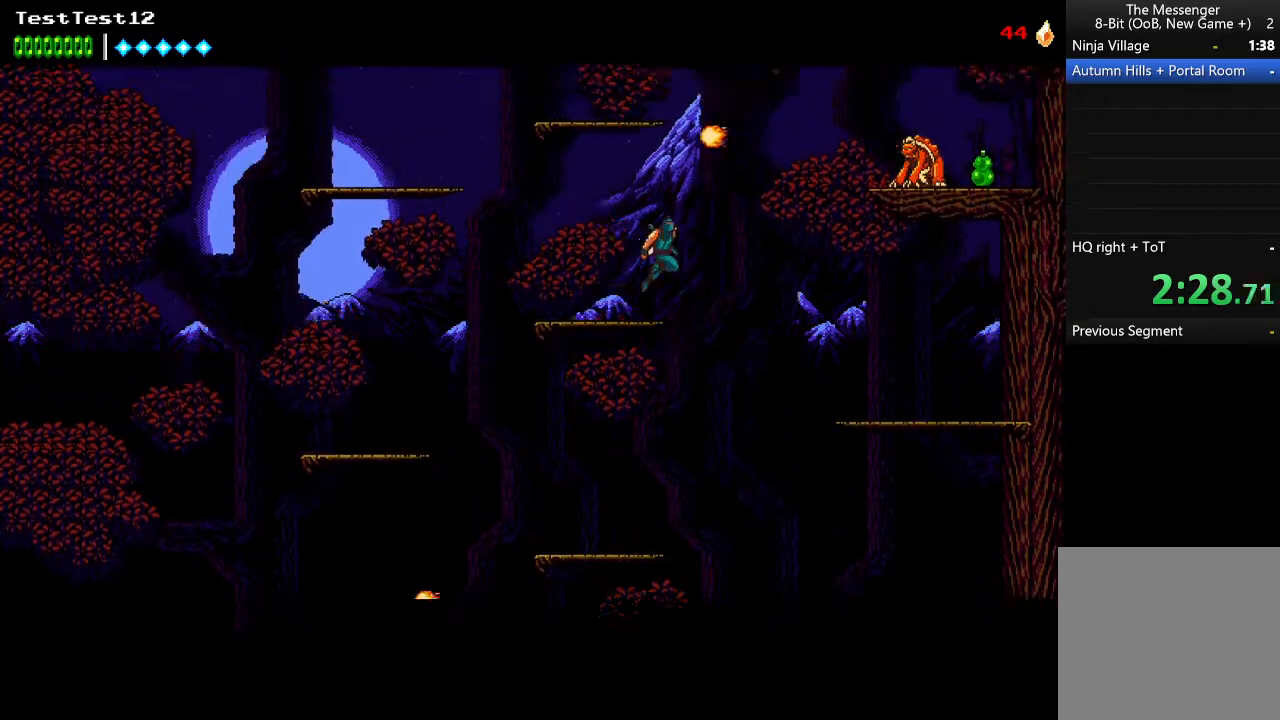
{"buttons": ["A"], "left_stick": "right", "events": [[100, "B", "down"], [233, "A", "up"], [300, "B", "up"], [400, "A", "down"]]}